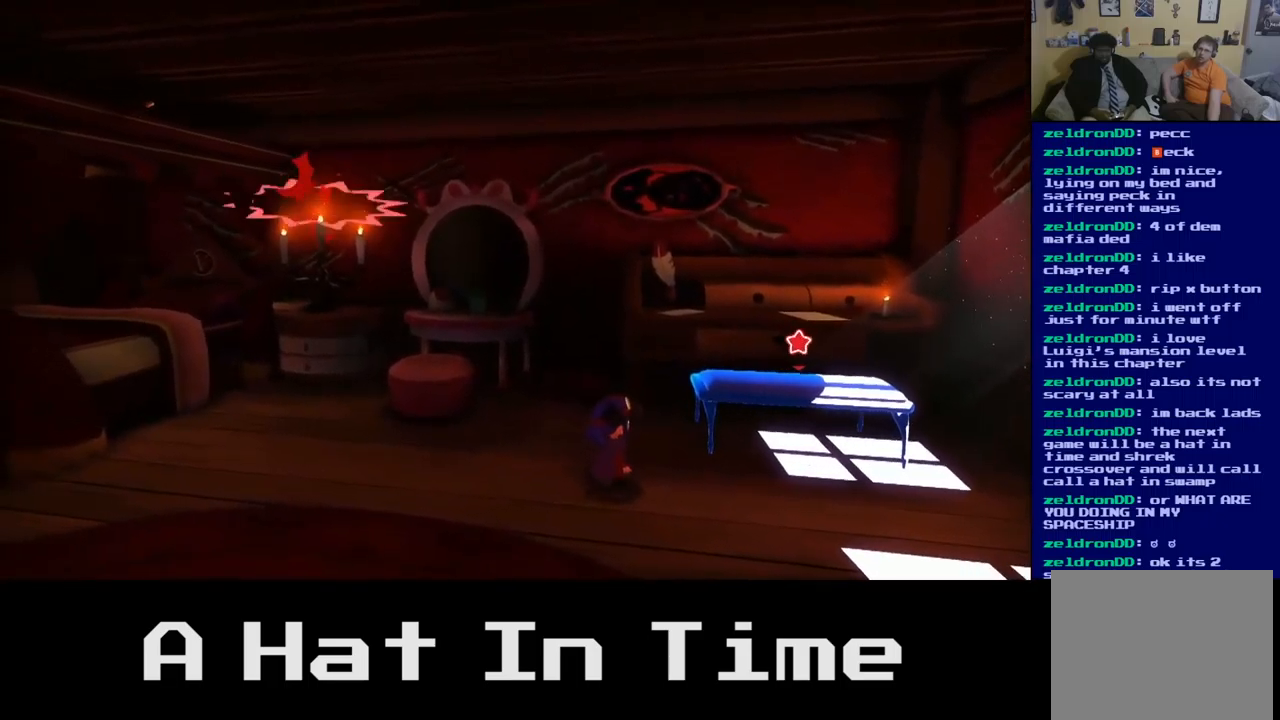
Gameplay with a controller (Xbox layout); each line is a JSON object with the inputs held at the frame after it. "events" lists button and stick changes between this image and that frame as [ms after this image, input, new state], when the widget could be followed in between.
{"buttons": [], "left_stick": "right", "right_stick": "center", "events": [[467, "left_stick", "right"]]}
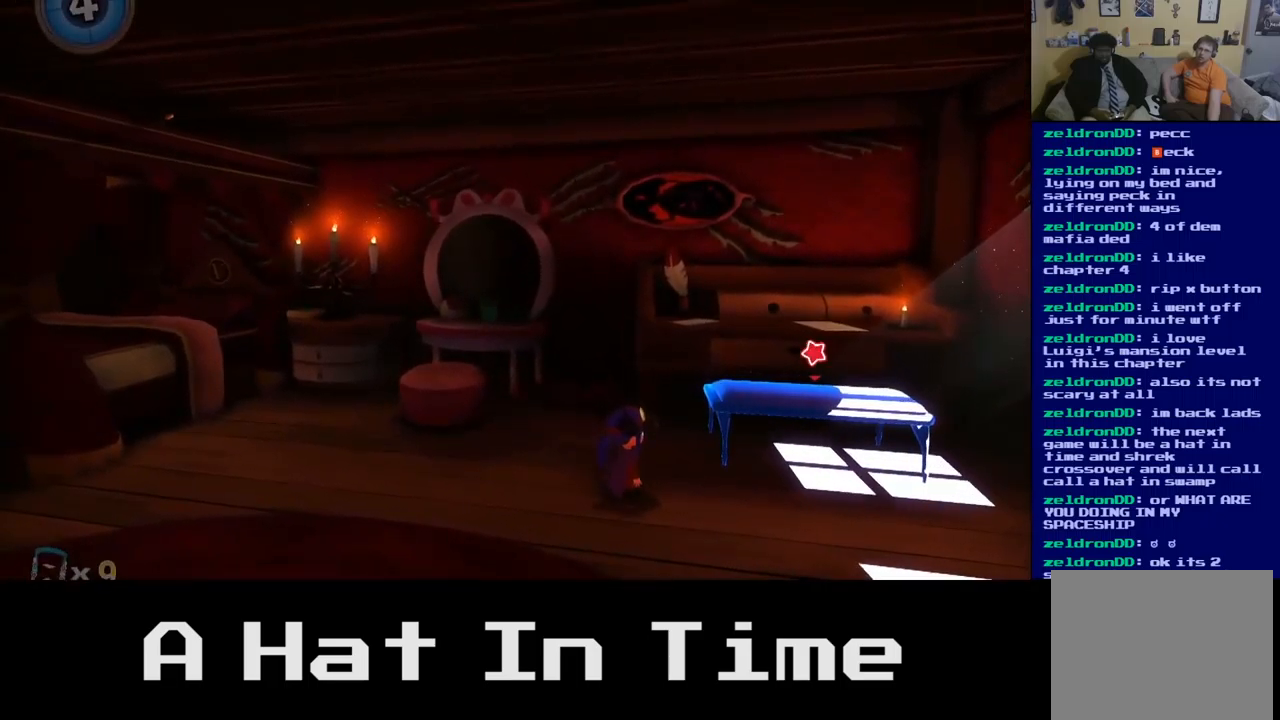
{"buttons": [], "left_stick": "up-right", "right_stick": "center", "events": [[449, "left_stick", "up-right"]]}
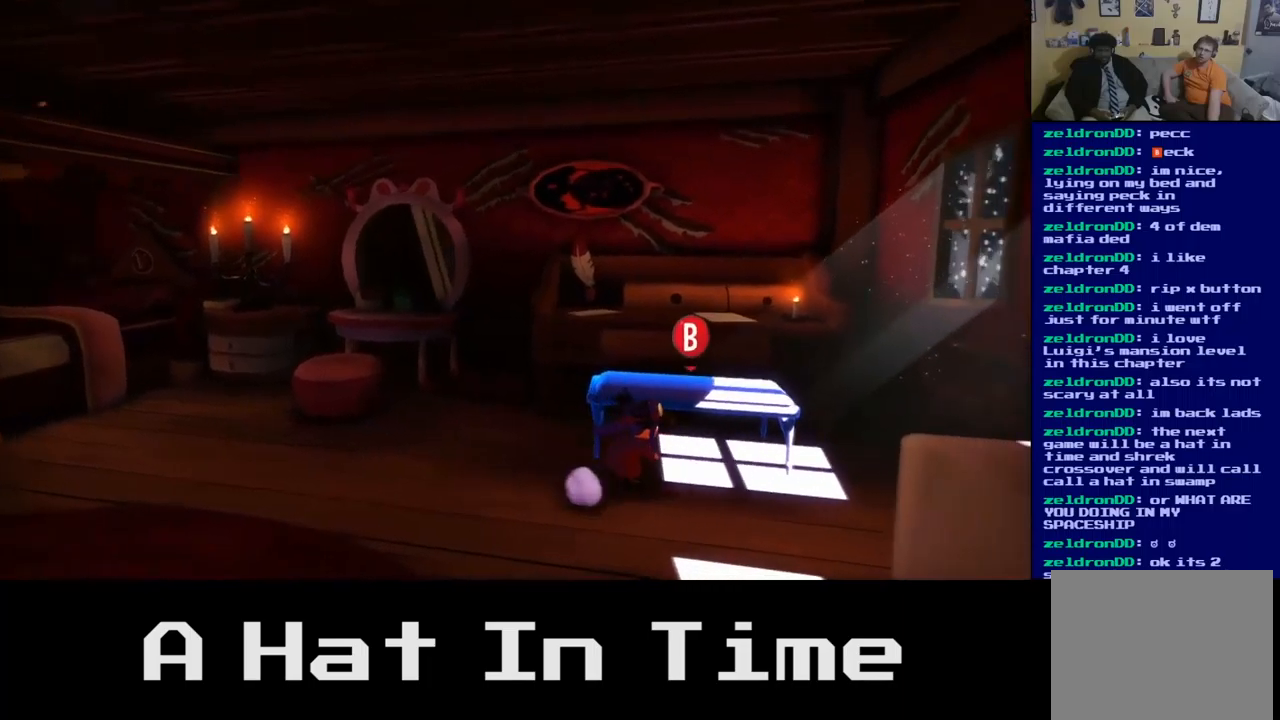
{"buttons": [], "left_stick": "center", "right_stick": "center", "events": [[50, "B", "down"], [217, "B", "up"], [283, "left_stick", "center"]]}
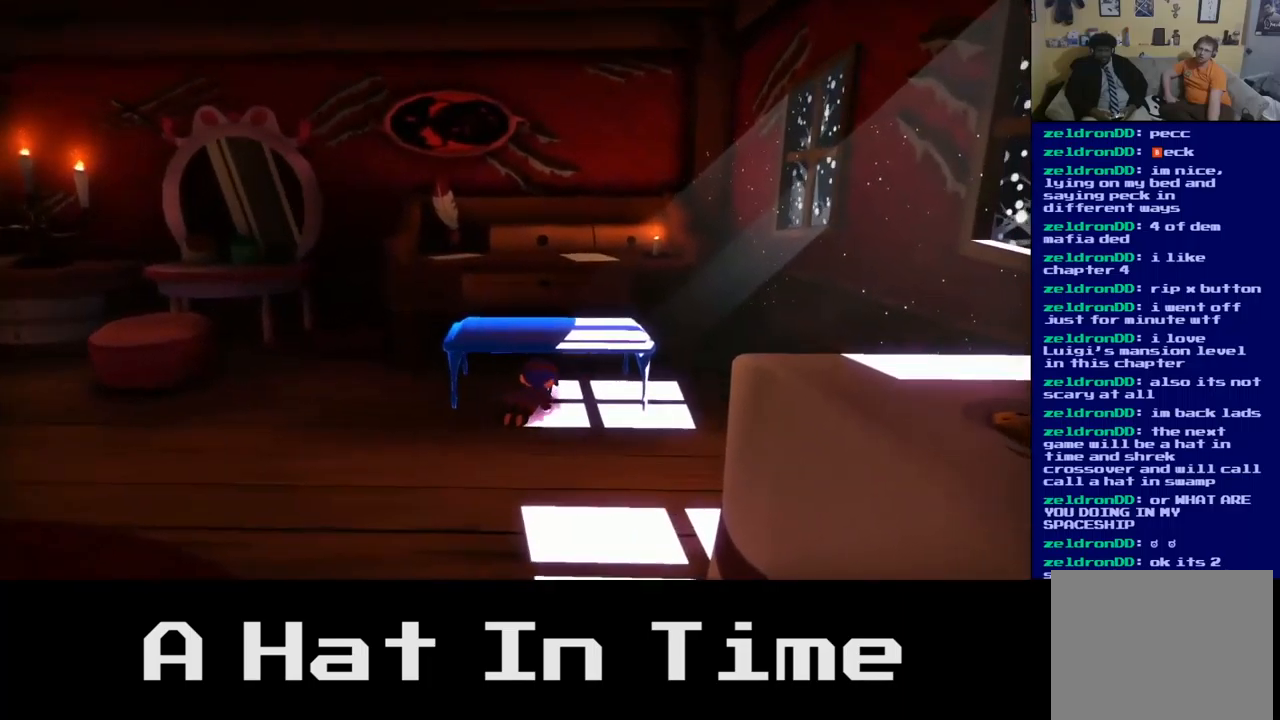
{"buttons": [], "left_stick": "center", "right_stick": "center", "events": []}
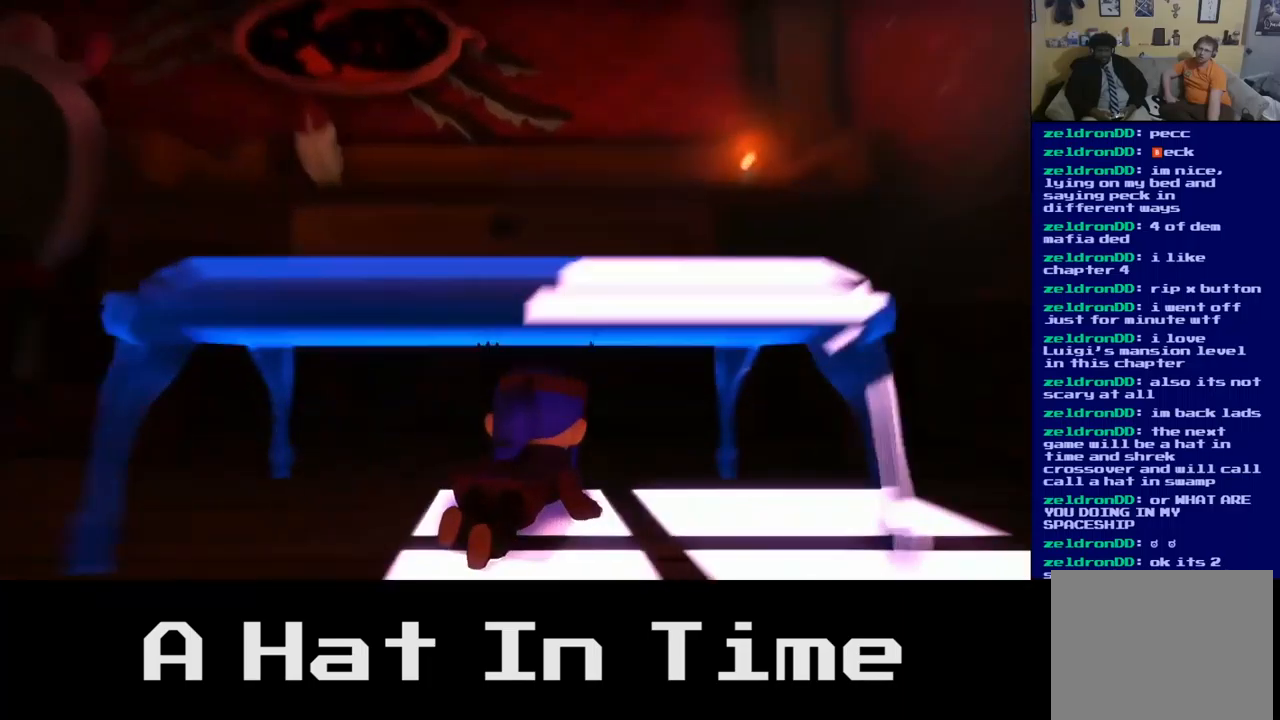
{"buttons": [], "left_stick": "center", "right_stick": "center", "events": []}
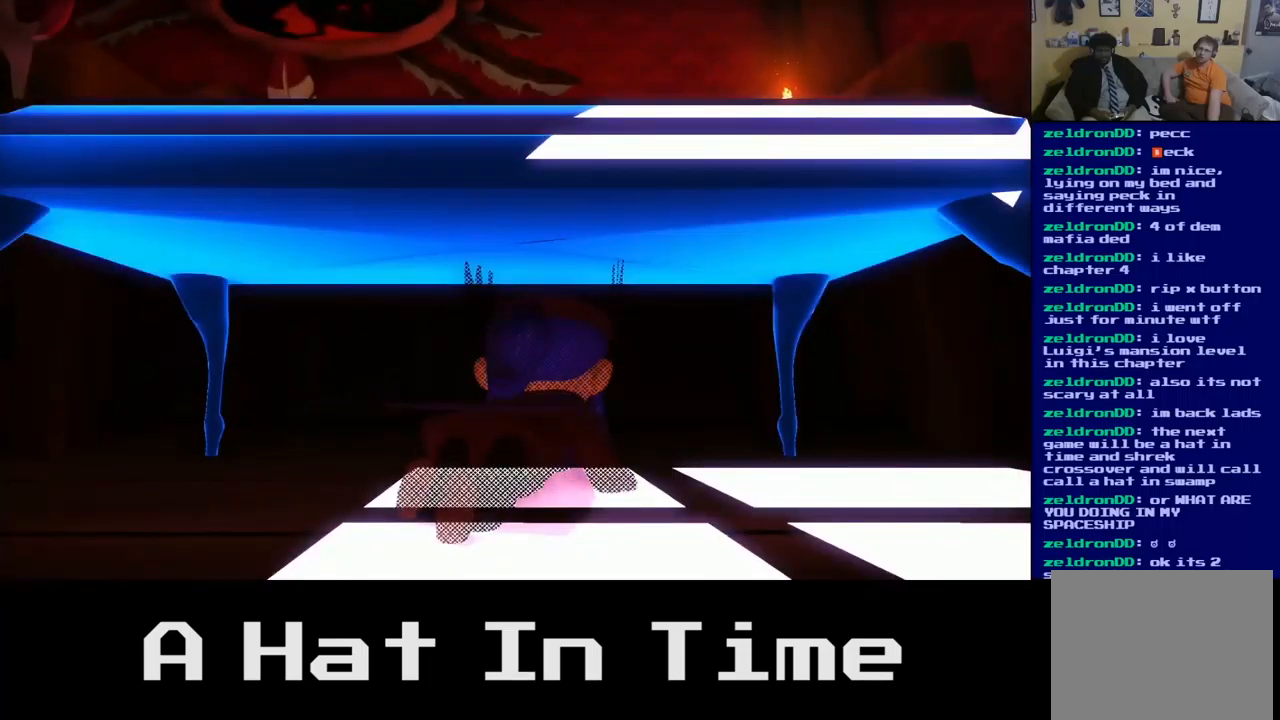
{"buttons": [], "left_stick": "center", "right_stick": "left", "events": [[50, "right_stick", "left"]]}
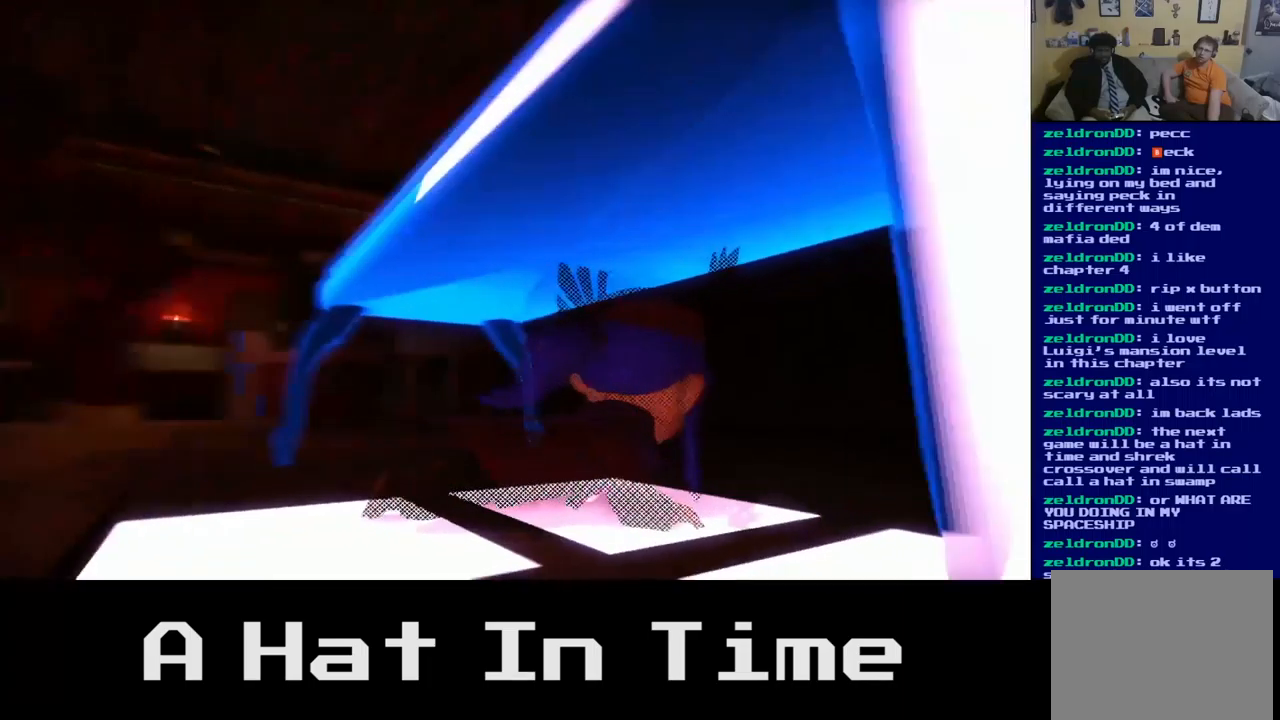
{"buttons": [], "left_stick": "center", "right_stick": "center", "events": [[350, "right_stick", "center"]]}
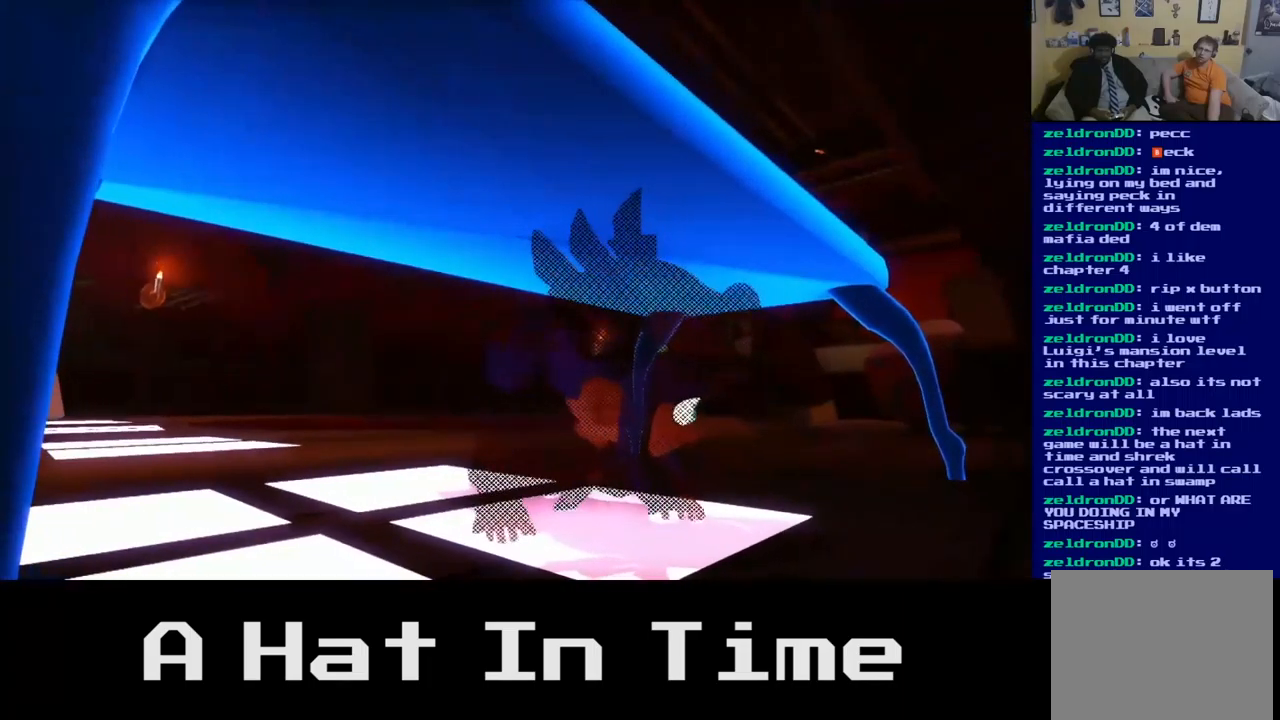
{"buttons": [], "left_stick": "center", "right_stick": "left", "events": [[450, "right_stick", "left"]]}
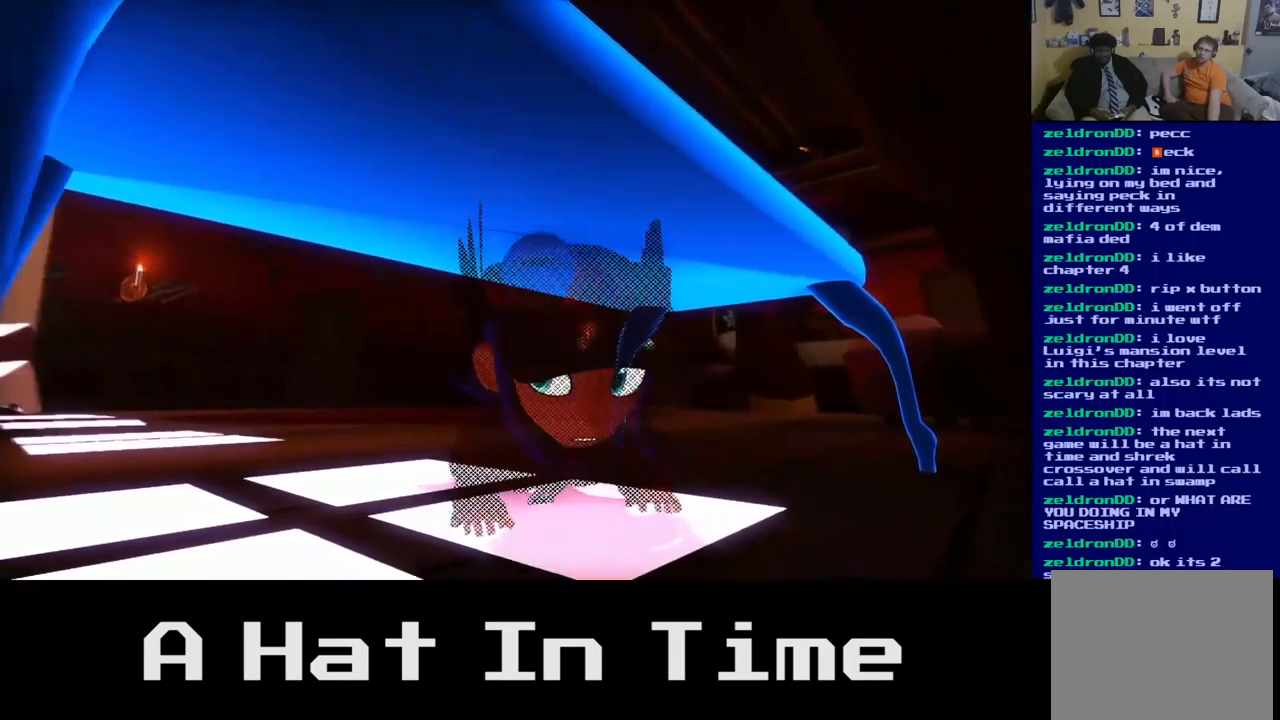
{"buttons": [], "left_stick": "center", "right_stick": "center", "events": [[300, "right_stick", "center"]]}
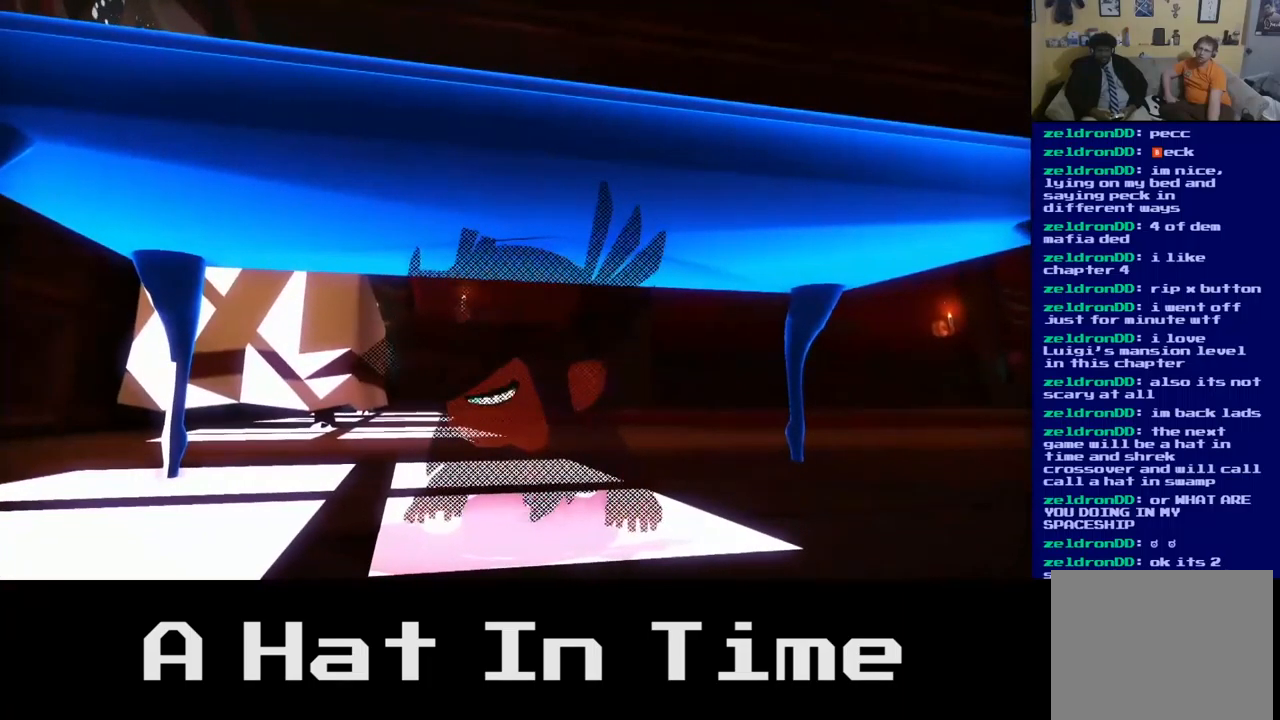
{"buttons": [], "left_stick": "center", "right_stick": "right", "events": [[200, "right_stick", "right"]]}
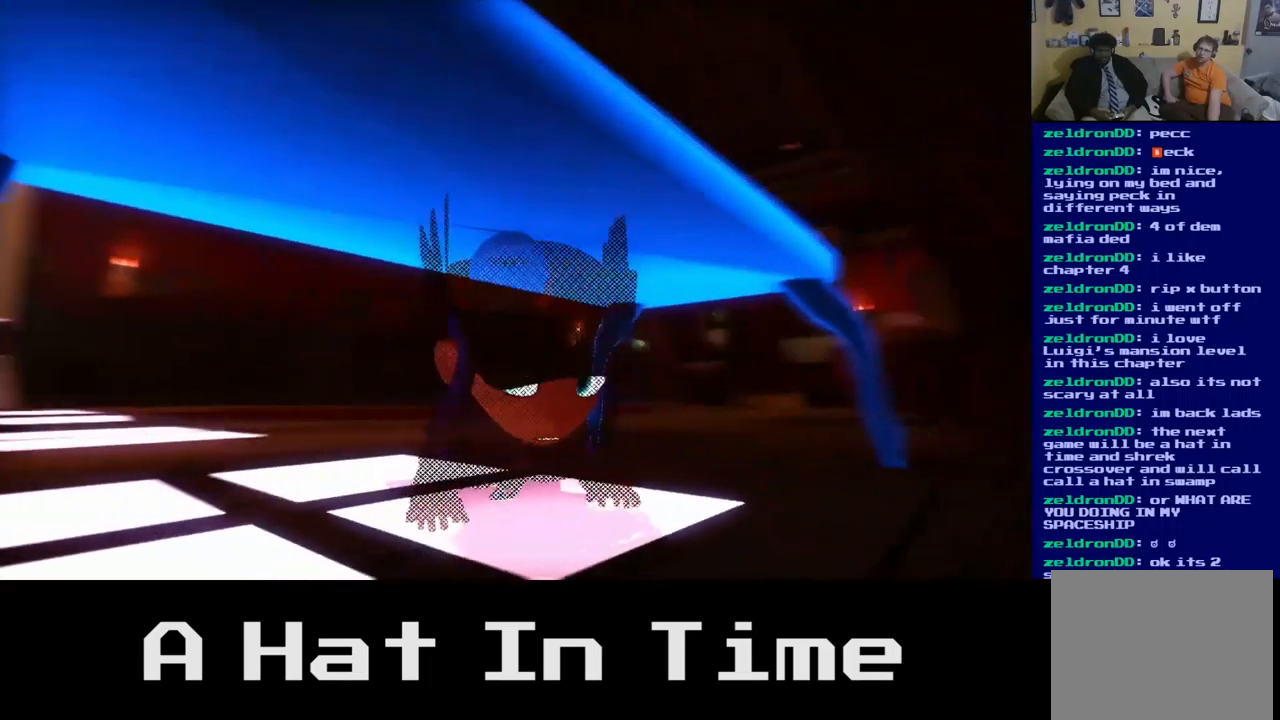
{"buttons": [], "left_stick": "center", "right_stick": "center", "events": [[100, "right_stick", "center"]]}
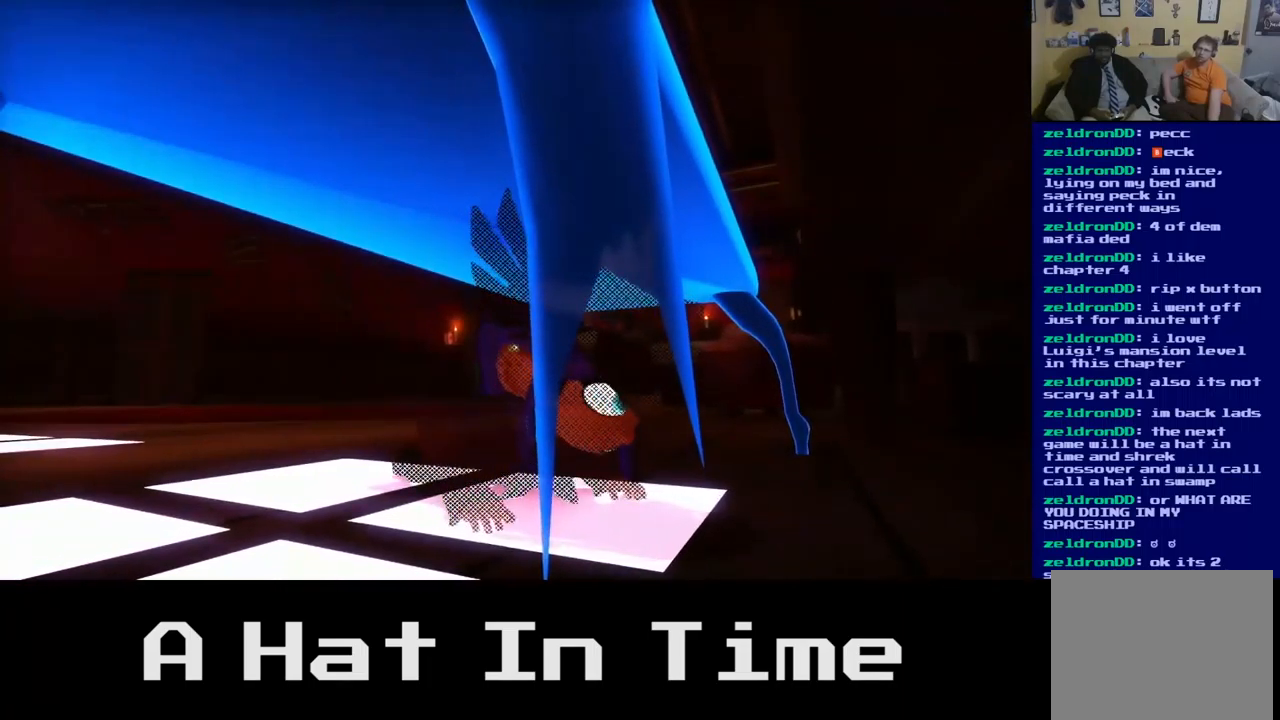
{"buttons": [], "left_stick": "center", "right_stick": "right", "events": [[334, "right_stick", "right"]]}
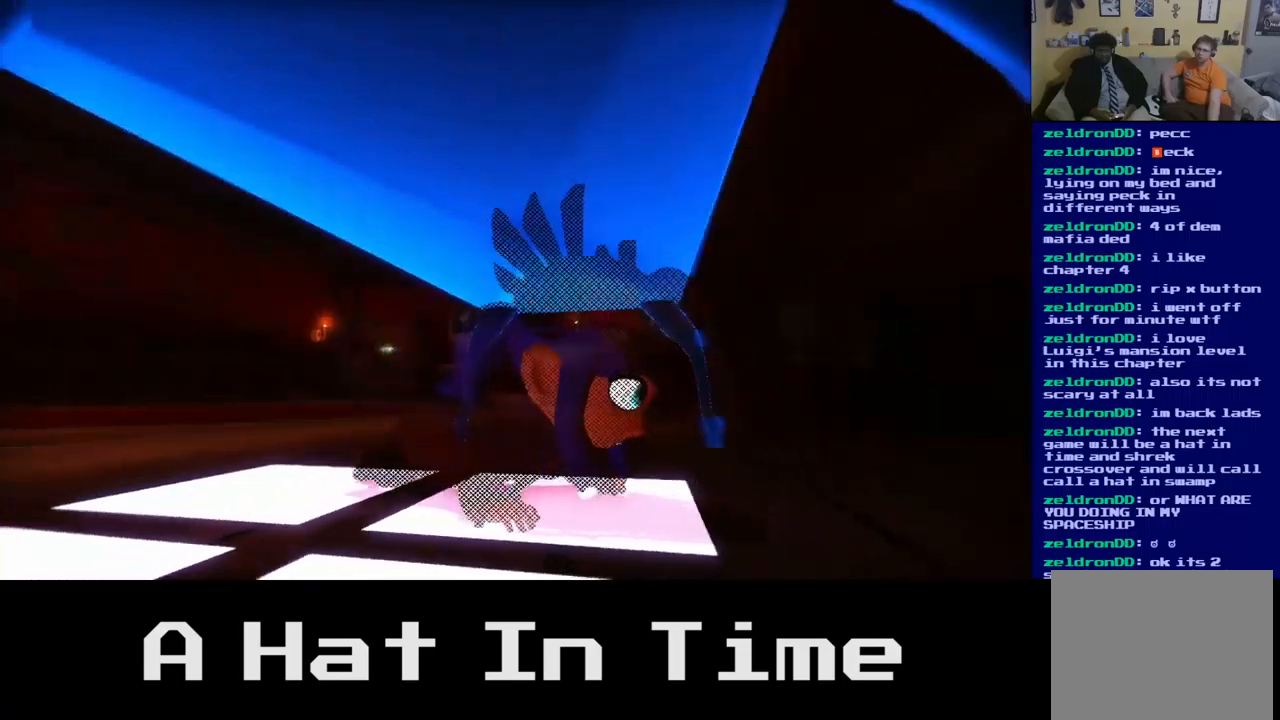
{"buttons": [], "left_stick": "center", "right_stick": "down-left", "events": [[17, "right_stick", "center"], [484, "right_stick", "down-left"]]}
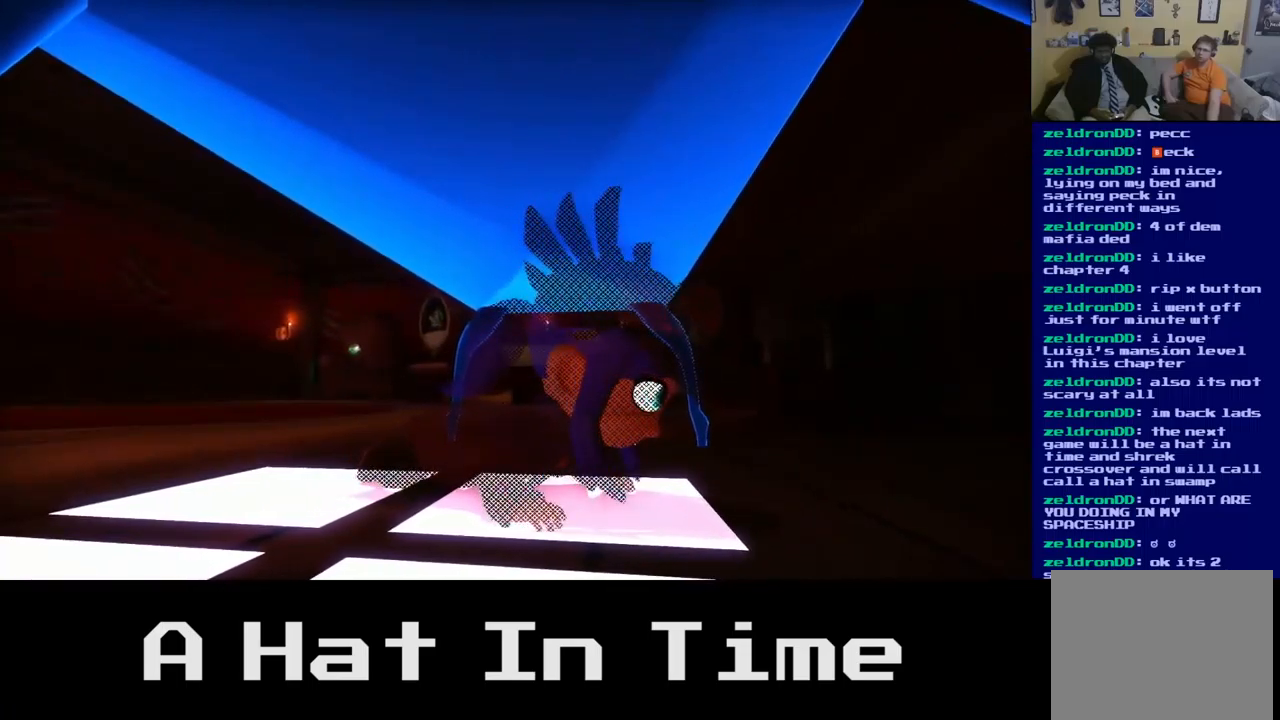
{"buttons": [], "left_stick": "down-left", "right_stick": "center", "events": [[217, "right_stick", "center"], [484, "left_stick", "down-left"]]}
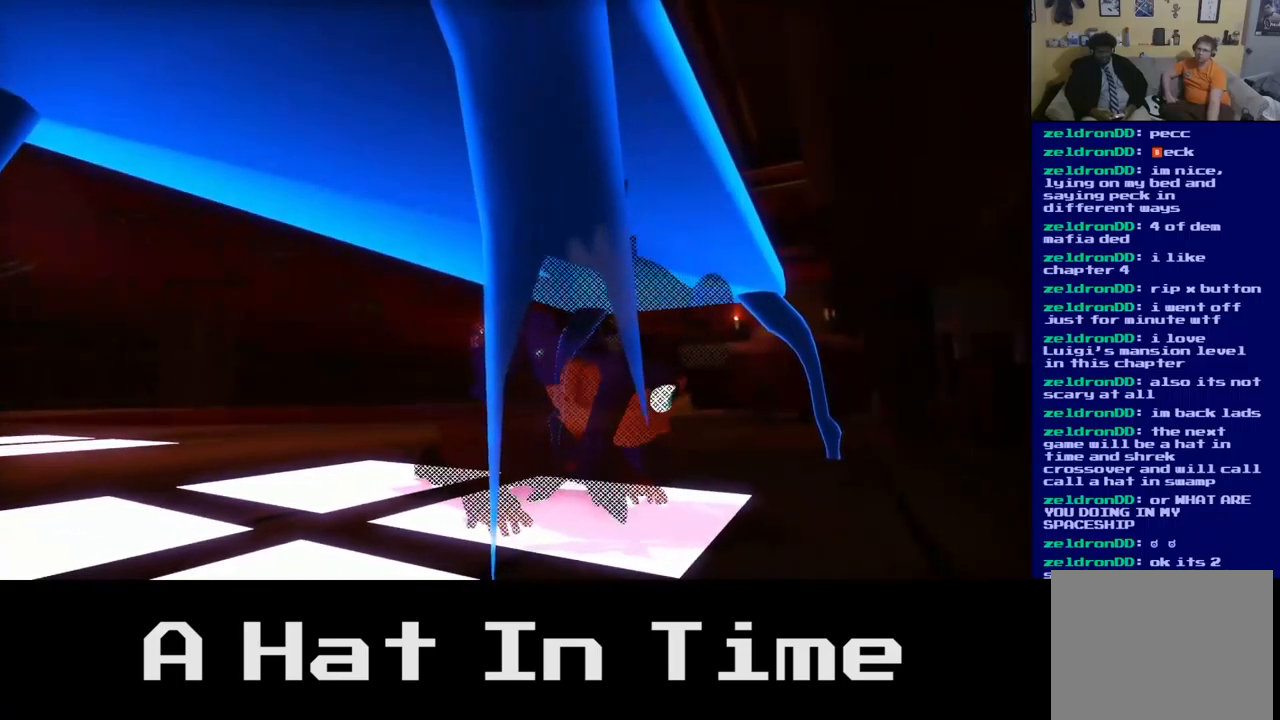
{"buttons": [], "left_stick": "center", "right_stick": "center", "events": [[184, "left_stick", "center"]]}
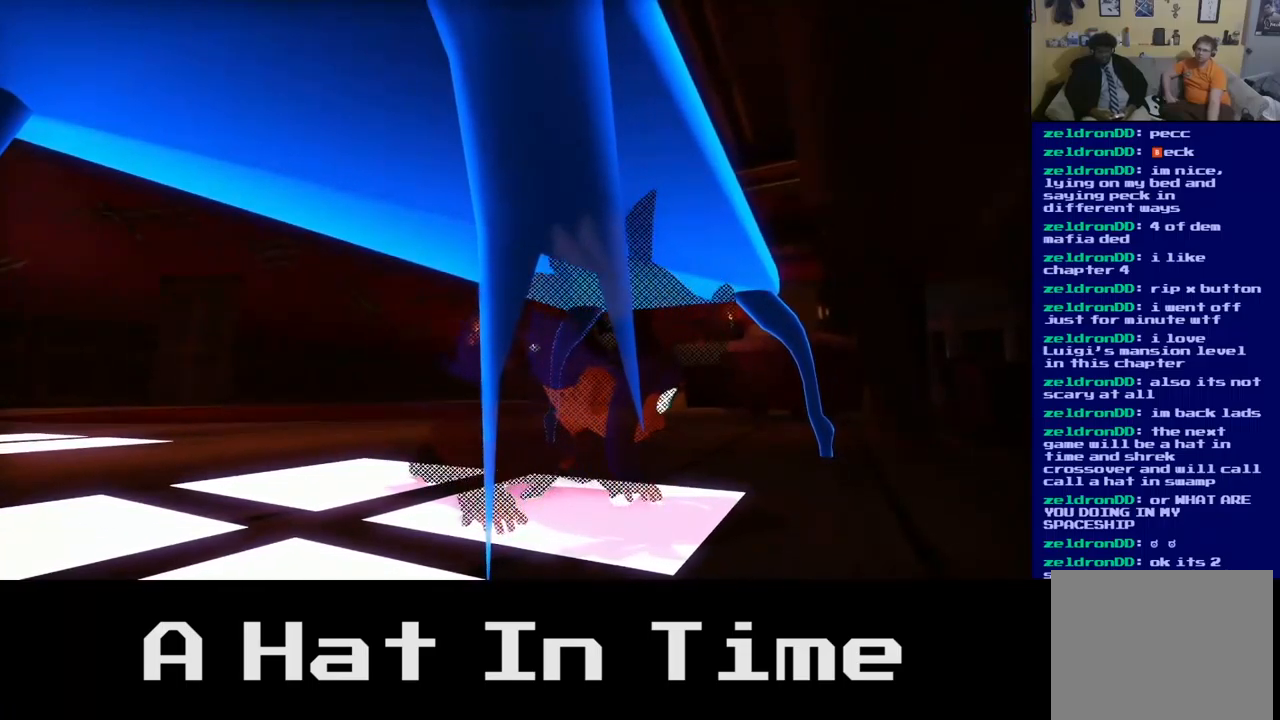
{"buttons": [], "left_stick": "center", "right_stick": "center", "events": []}
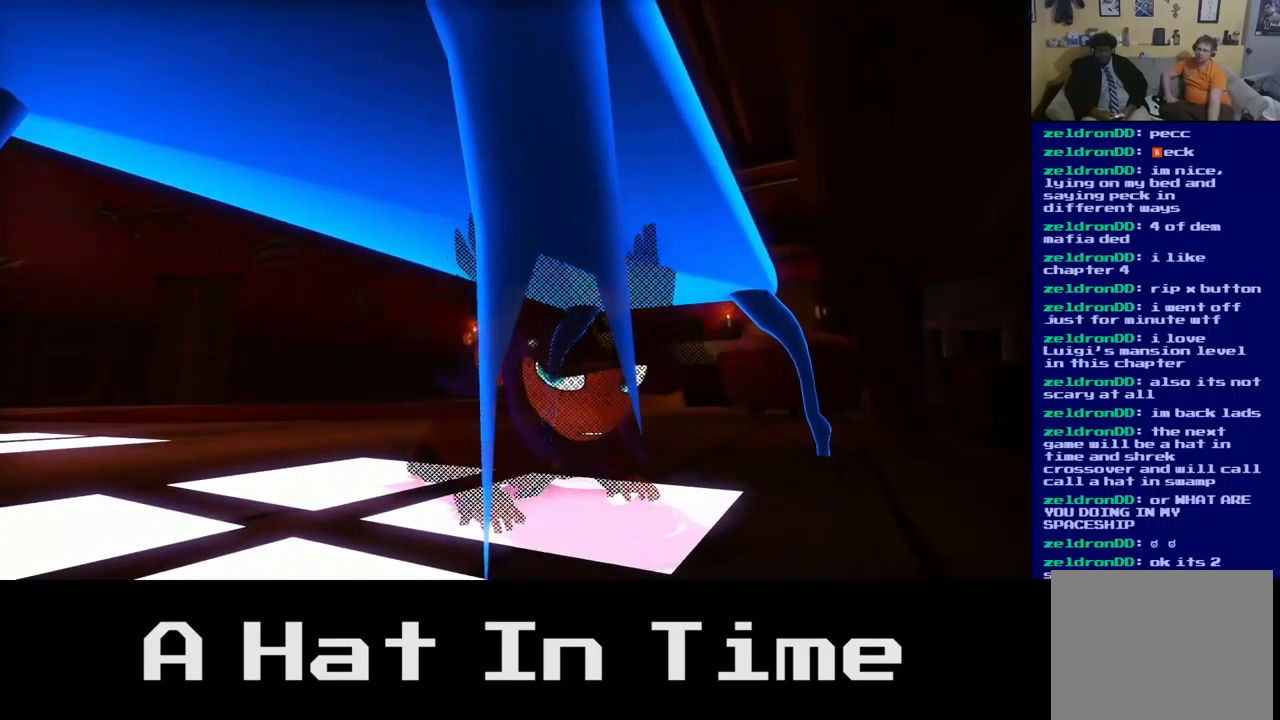
{"buttons": [], "left_stick": "center", "right_stick": "center", "events": [[100, "right_stick", "right"], [317, "right_stick", "center"]]}
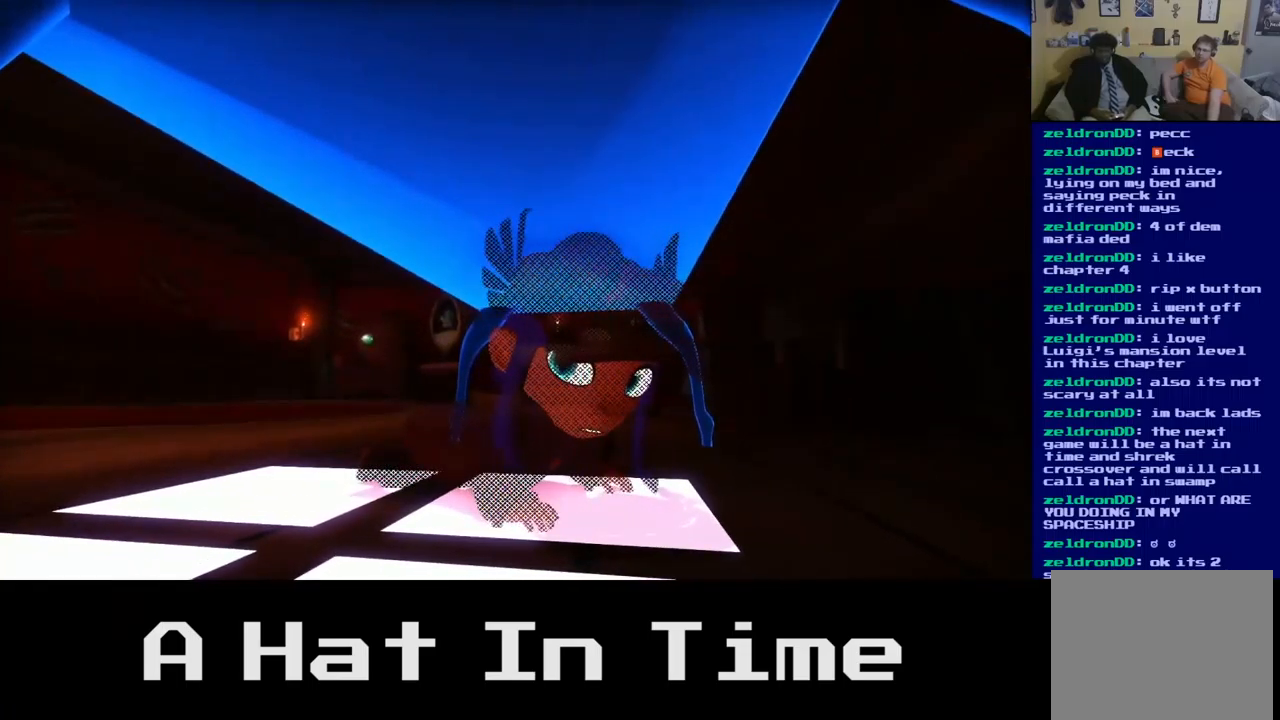
{"buttons": [], "left_stick": "center", "right_stick": "center", "events": [[284, "right_stick", "left"], [500, "right_stick", "center"]]}
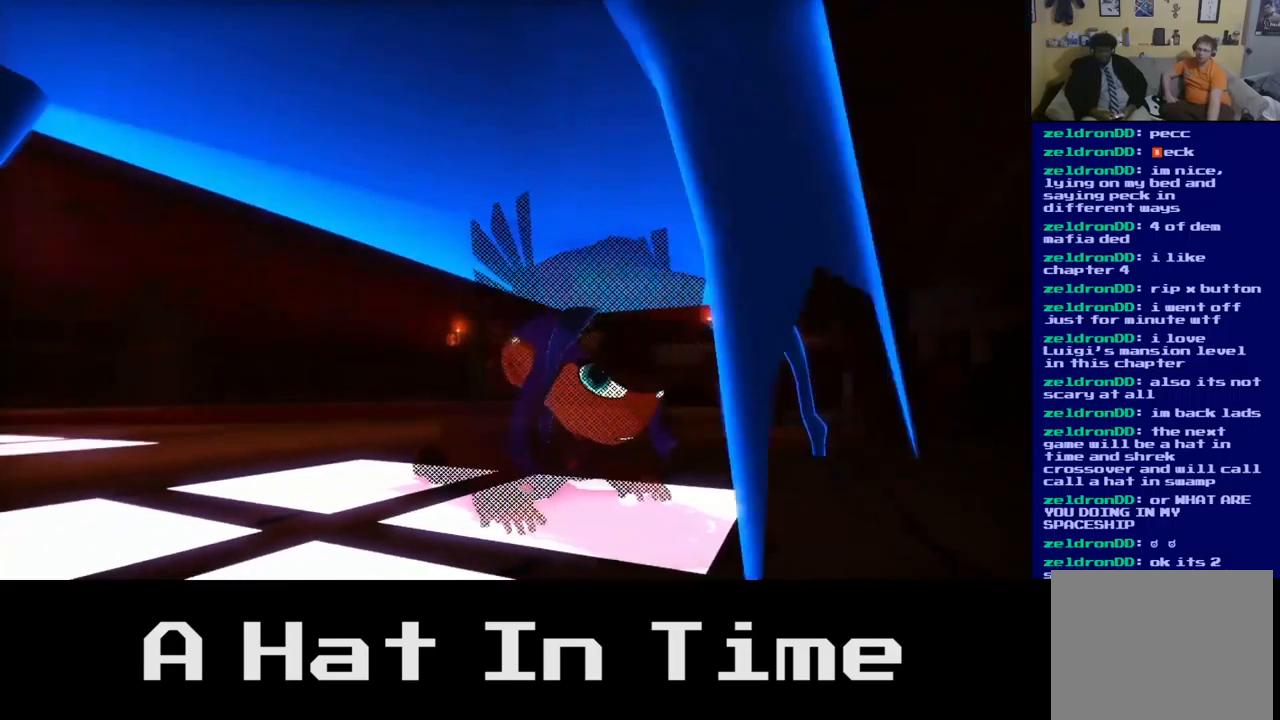
{"buttons": [], "left_stick": "center", "right_stick": "center", "events": []}
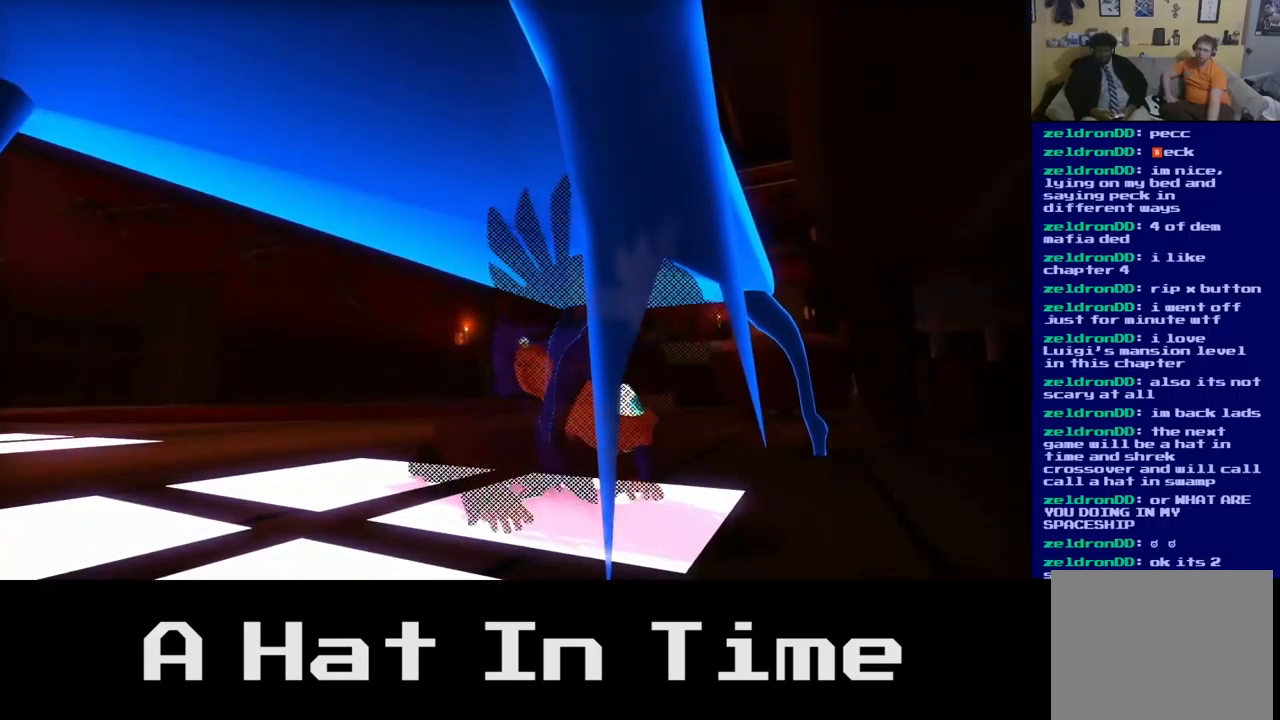
{"buttons": [], "left_stick": "center", "right_stick": "center", "events": [[67, "right_stick", "right"], [350, "right_stick", "center"]]}
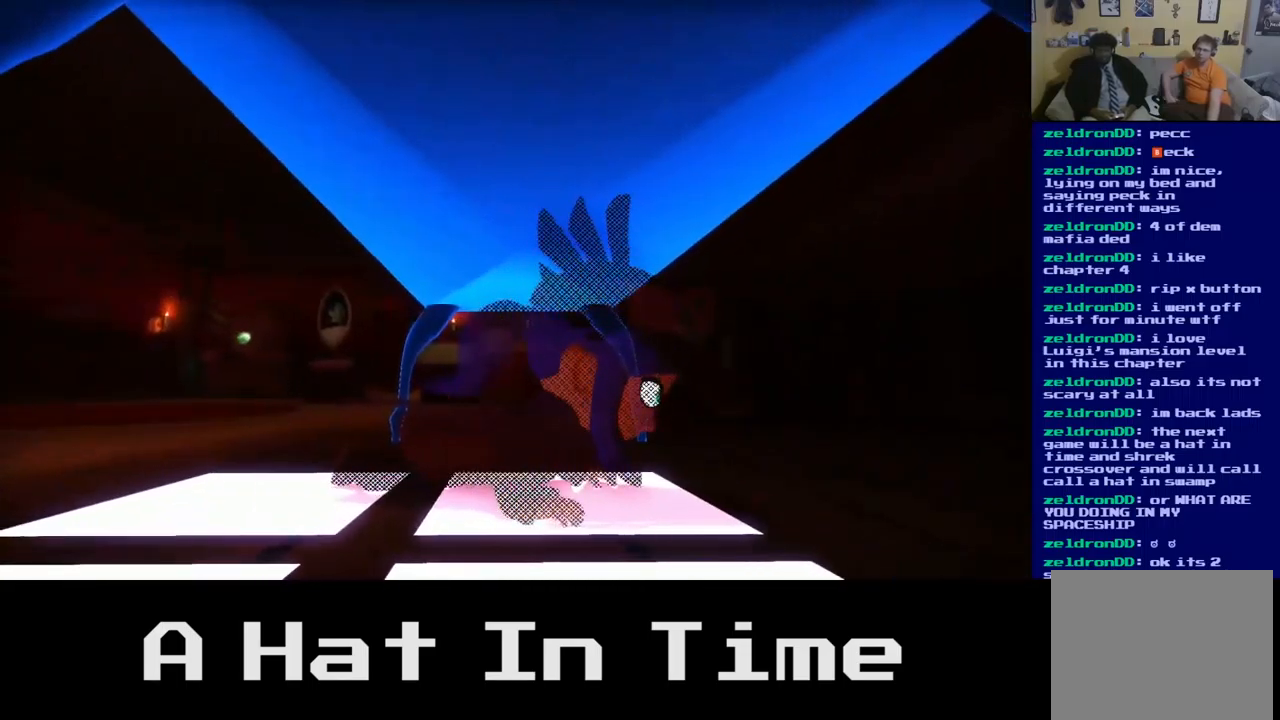
{"buttons": [], "left_stick": "center", "right_stick": "right", "events": [[350, "right_stick", "right"]]}
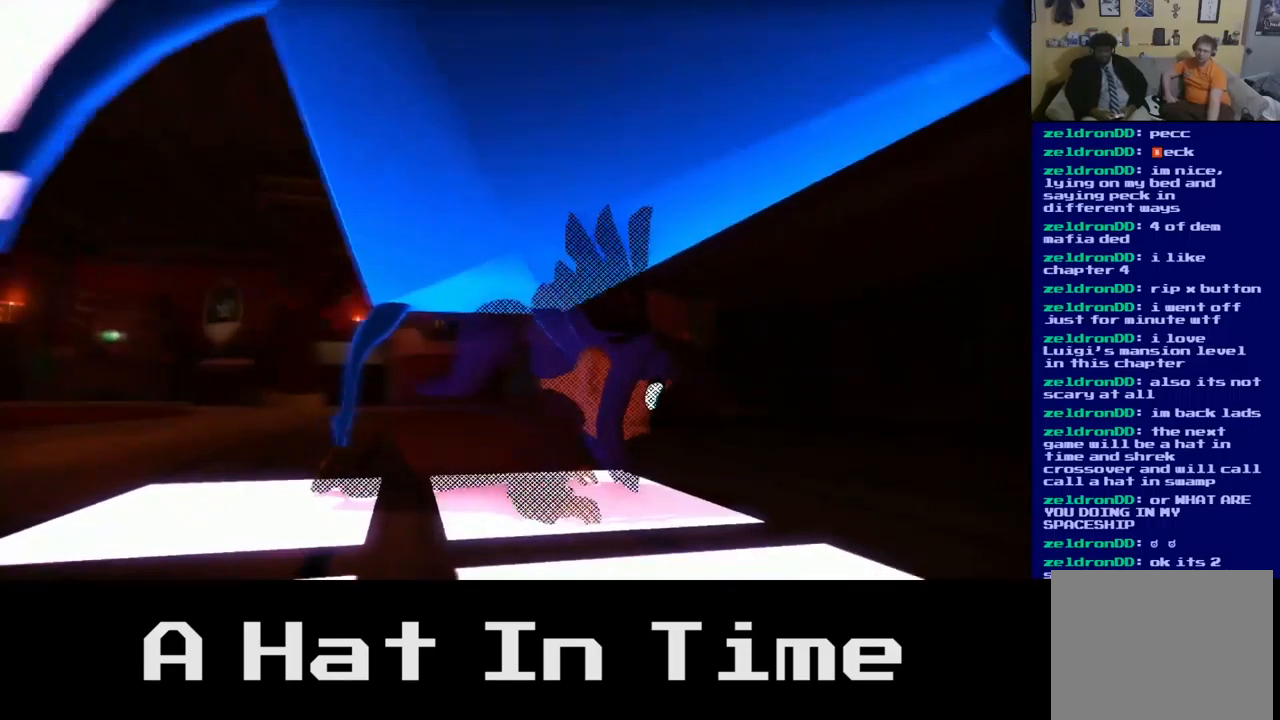
{"buttons": [], "left_stick": "center", "right_stick": "center", "events": [[117, "right_stick", "center"]]}
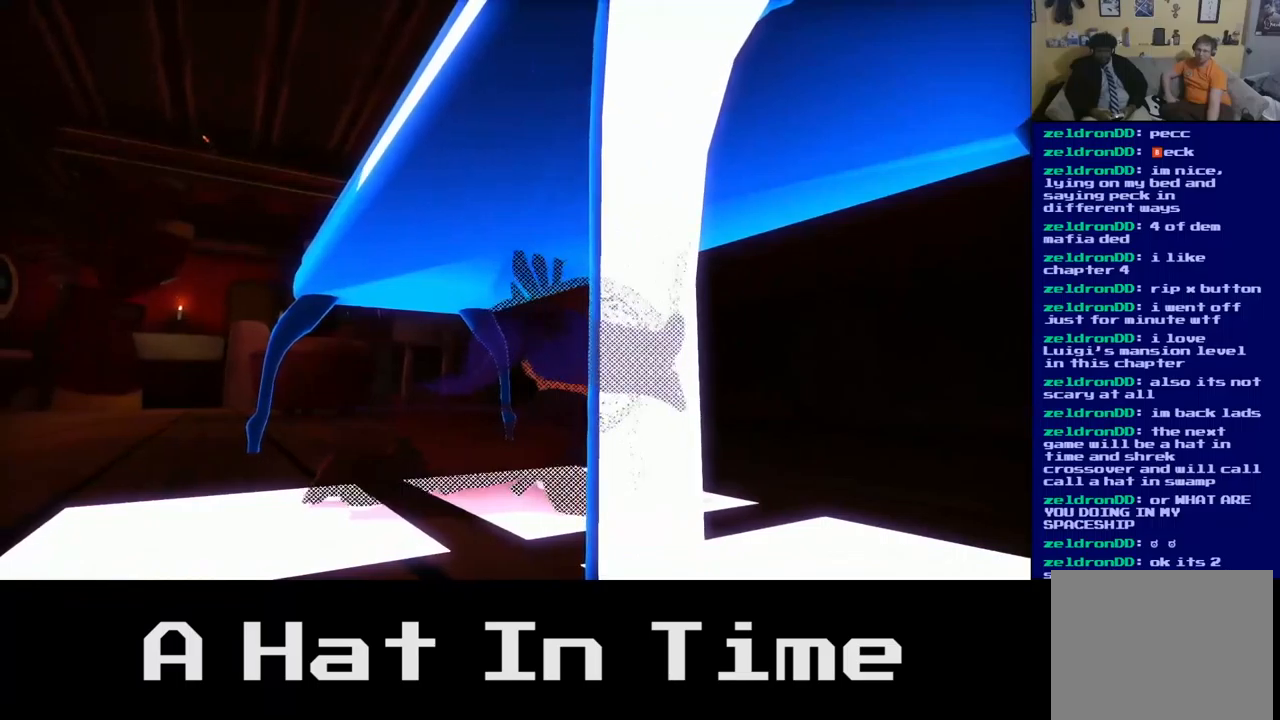
{"buttons": [], "left_stick": "center", "right_stick": "center", "events": [[67, "right_stick", "left"], [500, "right_stick", "center"]]}
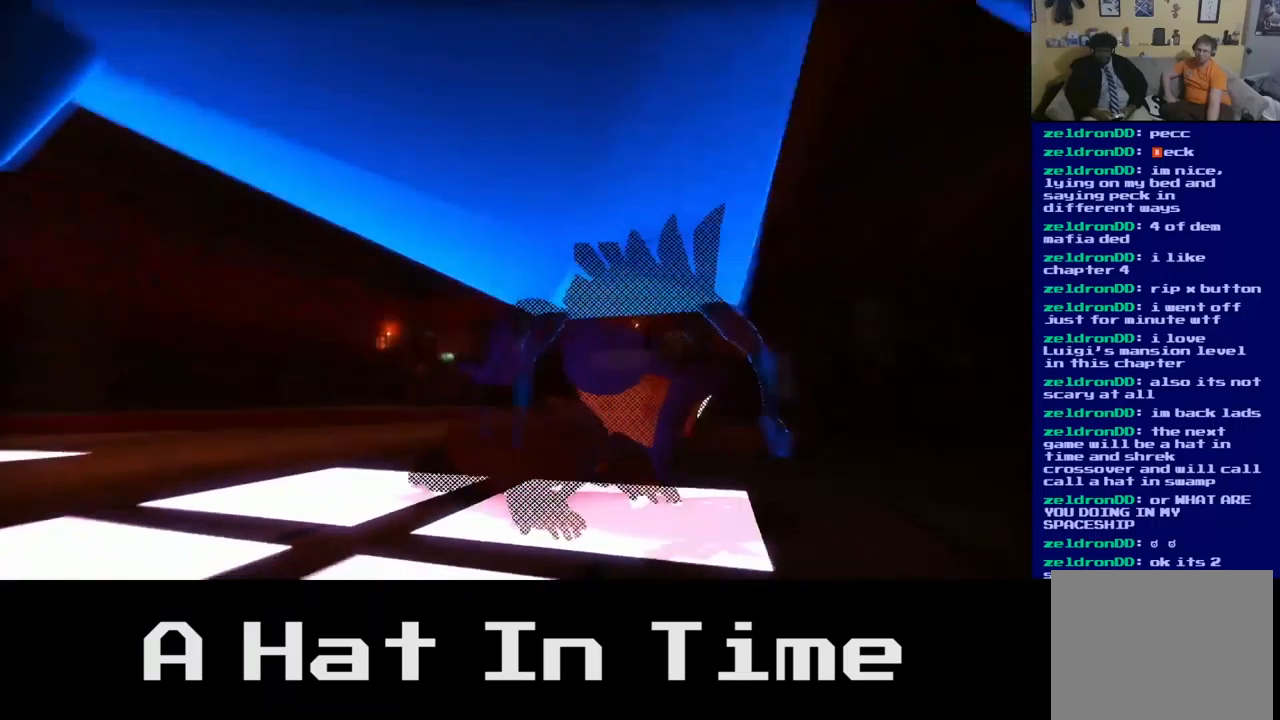
{"buttons": [], "left_stick": "center", "right_stick": "left", "events": [[267, "right_stick", "left"]]}
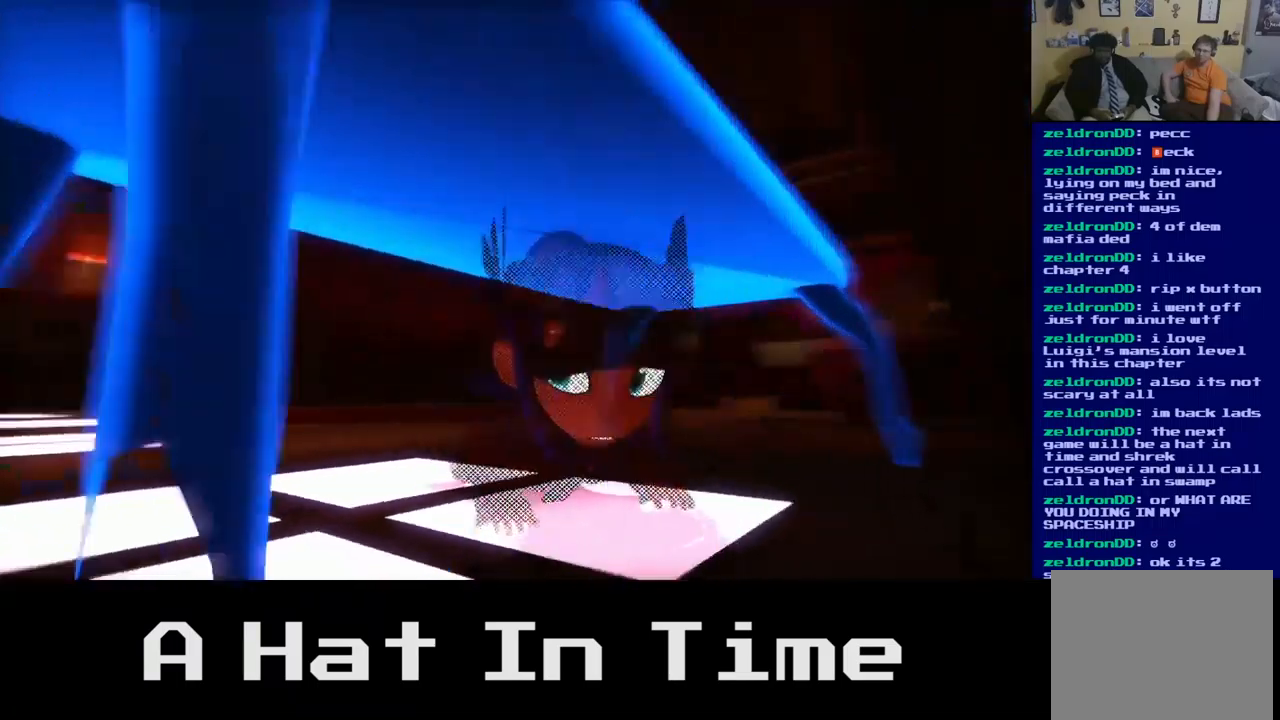
{"buttons": [], "left_stick": "center", "right_stick": "center", "events": [[117, "right_stick", "center"]]}